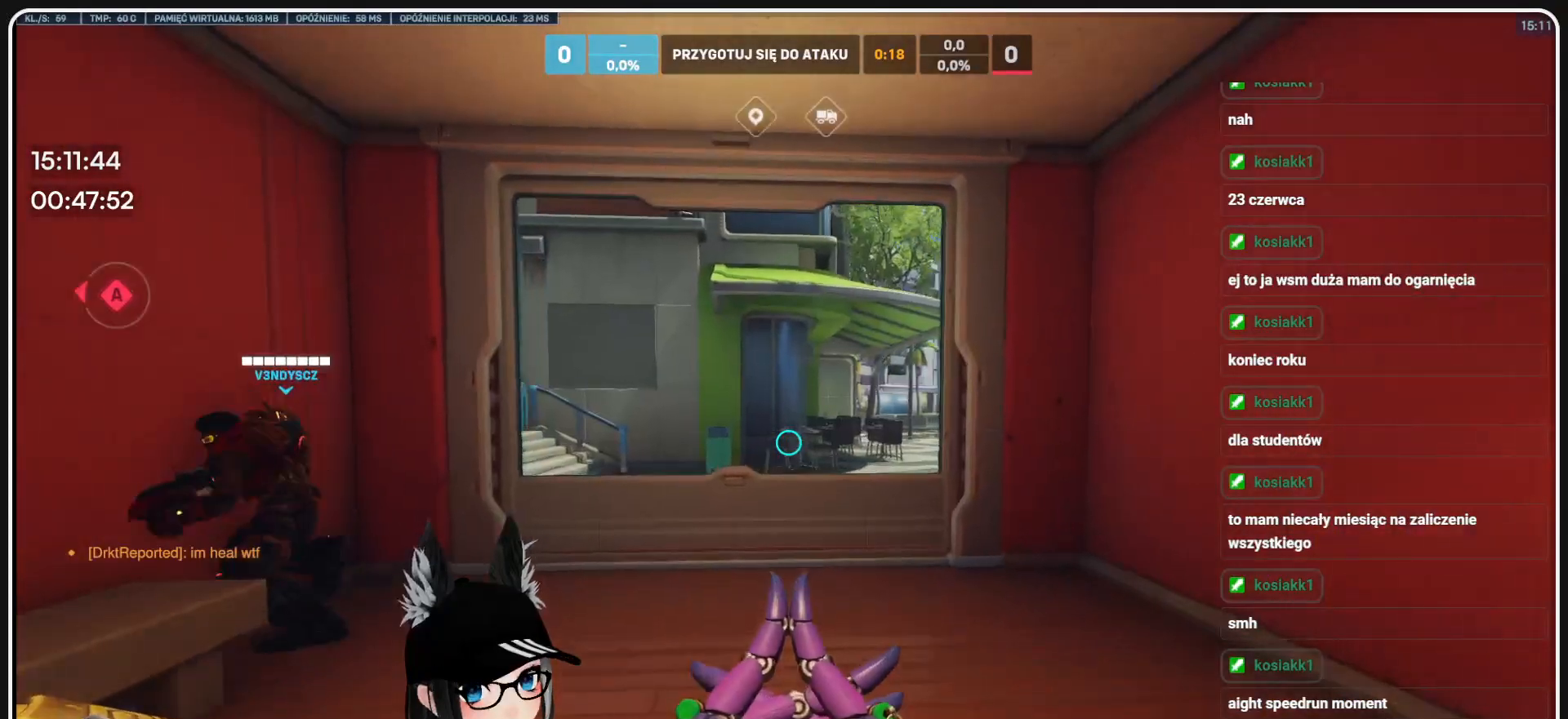
Gameplay with keyboard and mouse; each line is a JSON object with the keys and mouse buttons held at the frame after it. "events" lists presses ("down") and releases ("up") of "1", "2", "3", "4", "5", "a", "alt", "b", "c", "ctrl", "d", "e", "f", "g", "q", "r", "s", "shift", "space", "t", "tab", "tilde", "v", "w", "x", "z", "mouse_left", "mouse_wheel", "mouse_right", "mouse_mb4" and "mouse_mb5" between this image and that frame as [ms after this image, input, new state], when the widget could be followed in between. "mouse_left", "mouse_wheel", "mouse_right", "mouse_mb4", "mouse_mb5" = the "left", "wheel", "right", "mb4", "mb5" buttons of the "mouse" list. No other keys are recorded. "wheel" means that the mouse wheel is clicked or scrolled. Mouse movement is not recorded.
{"keys": [], "mouse": [], "events": [[188, "w", "up"]]}
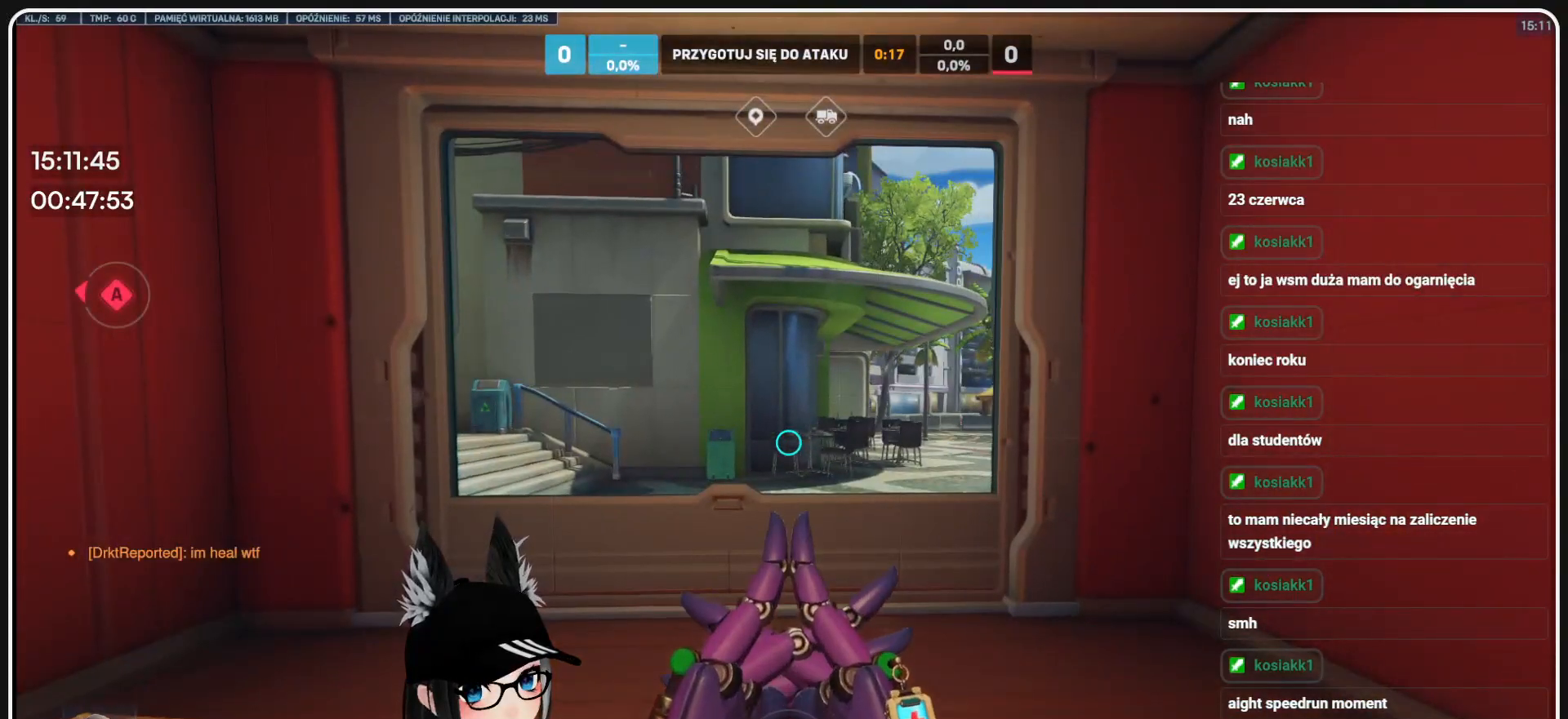
{"keys": [], "mouse": [], "events": []}
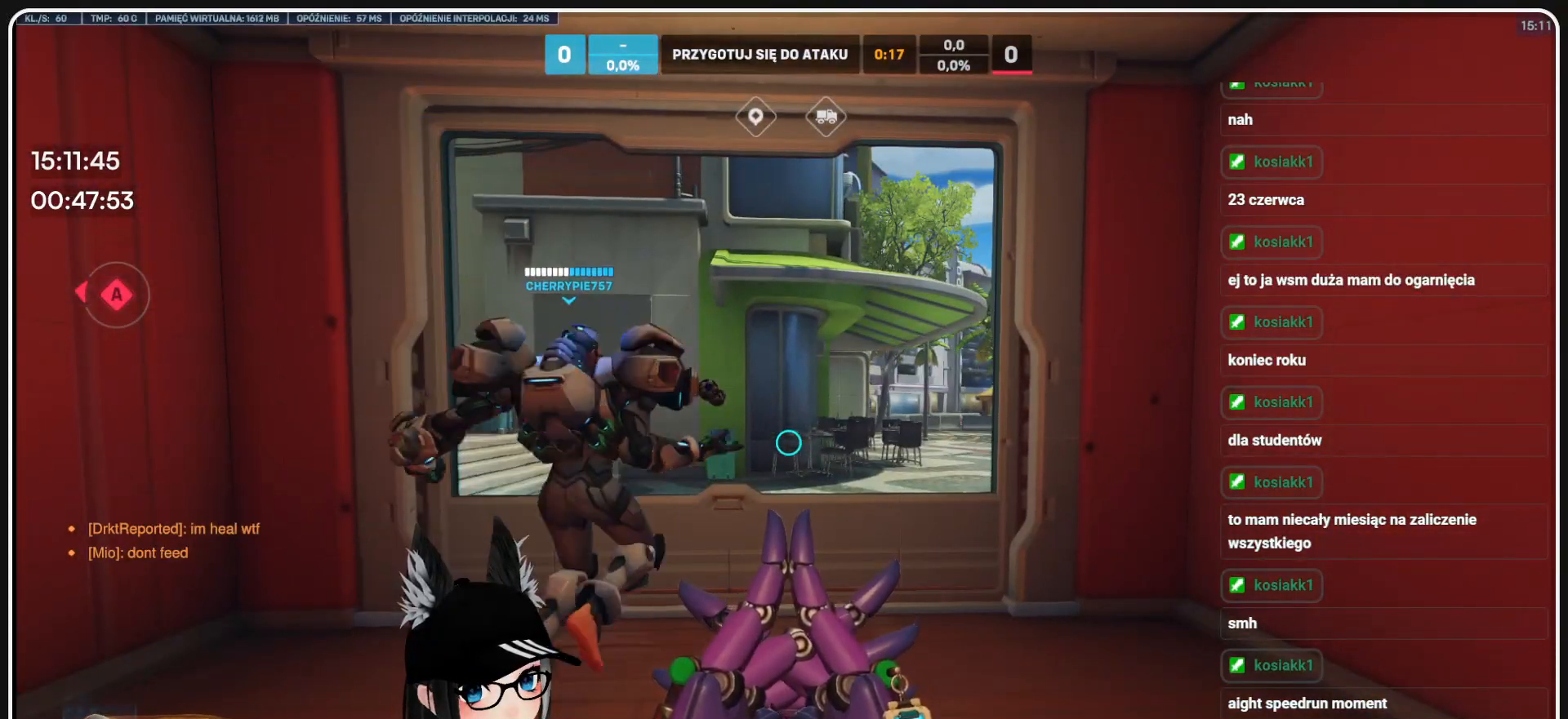
{"keys": [], "mouse": [], "events": []}
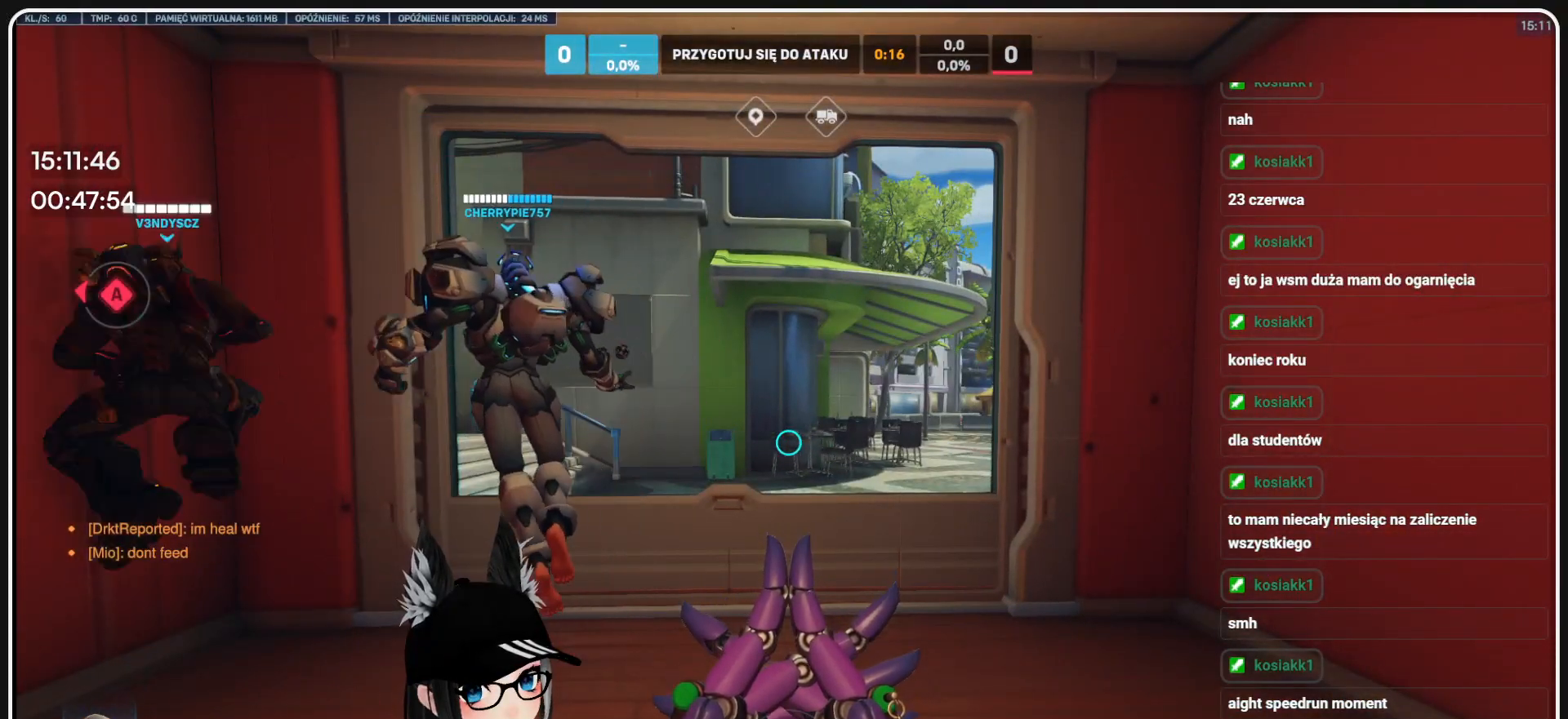
{"keys": [], "mouse": [], "events": []}
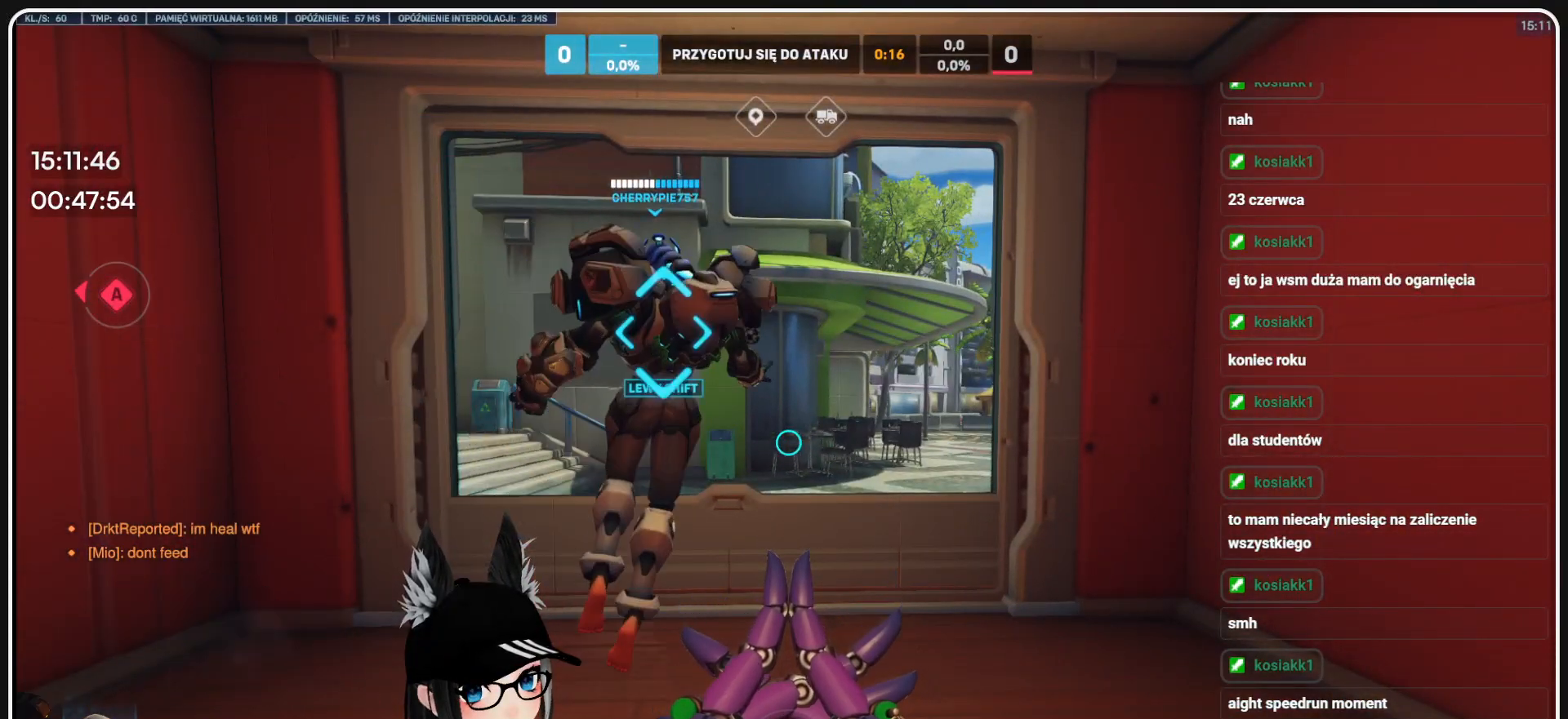
{"keys": ["d"], "mouse": [], "events": [[209, "d", "down"], [292, "a", "down"], [375, "d", "up"], [479, "a", "up"], [479, "d", "down"]]}
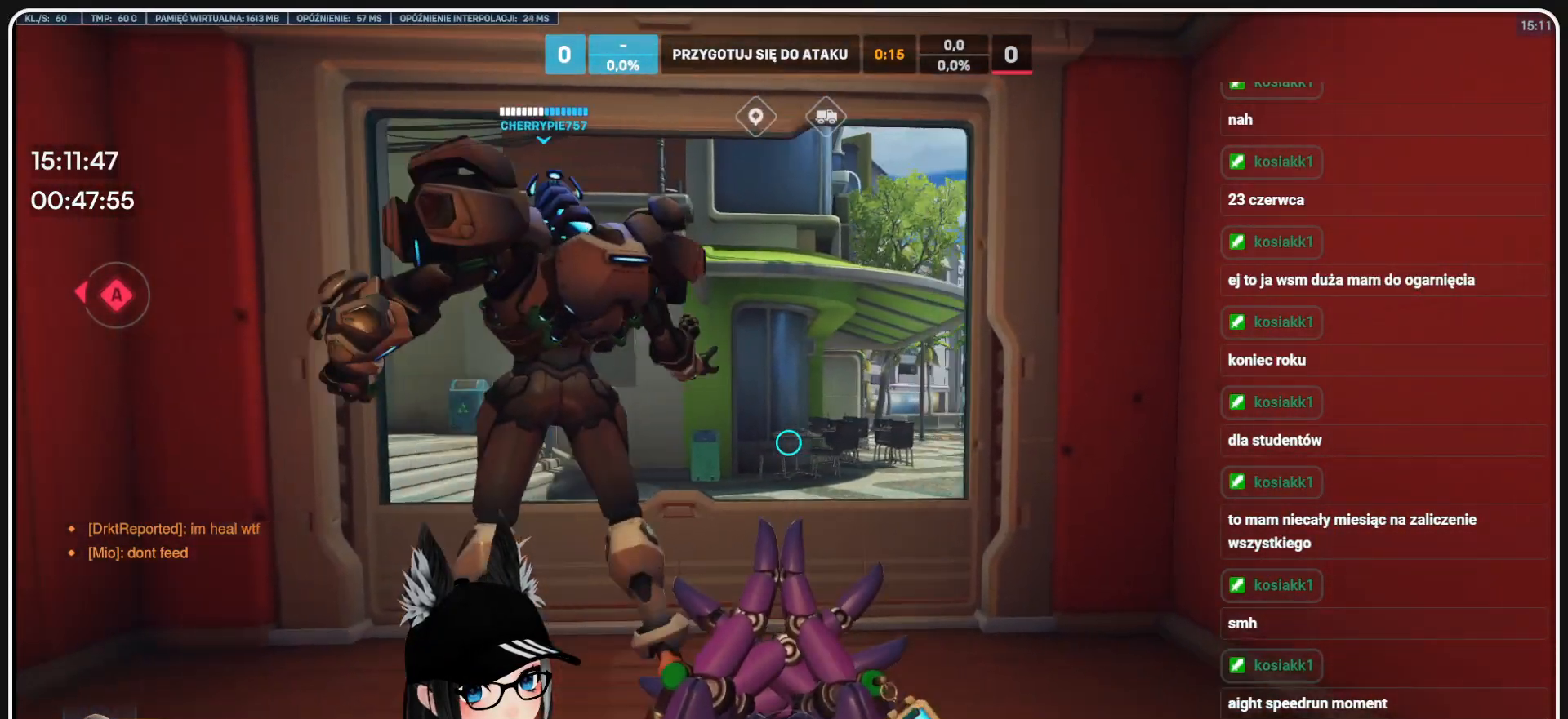
{"keys": [], "mouse": [], "events": [[83, "d", "up"], [125, "a", "down"], [167, "a", "up"]]}
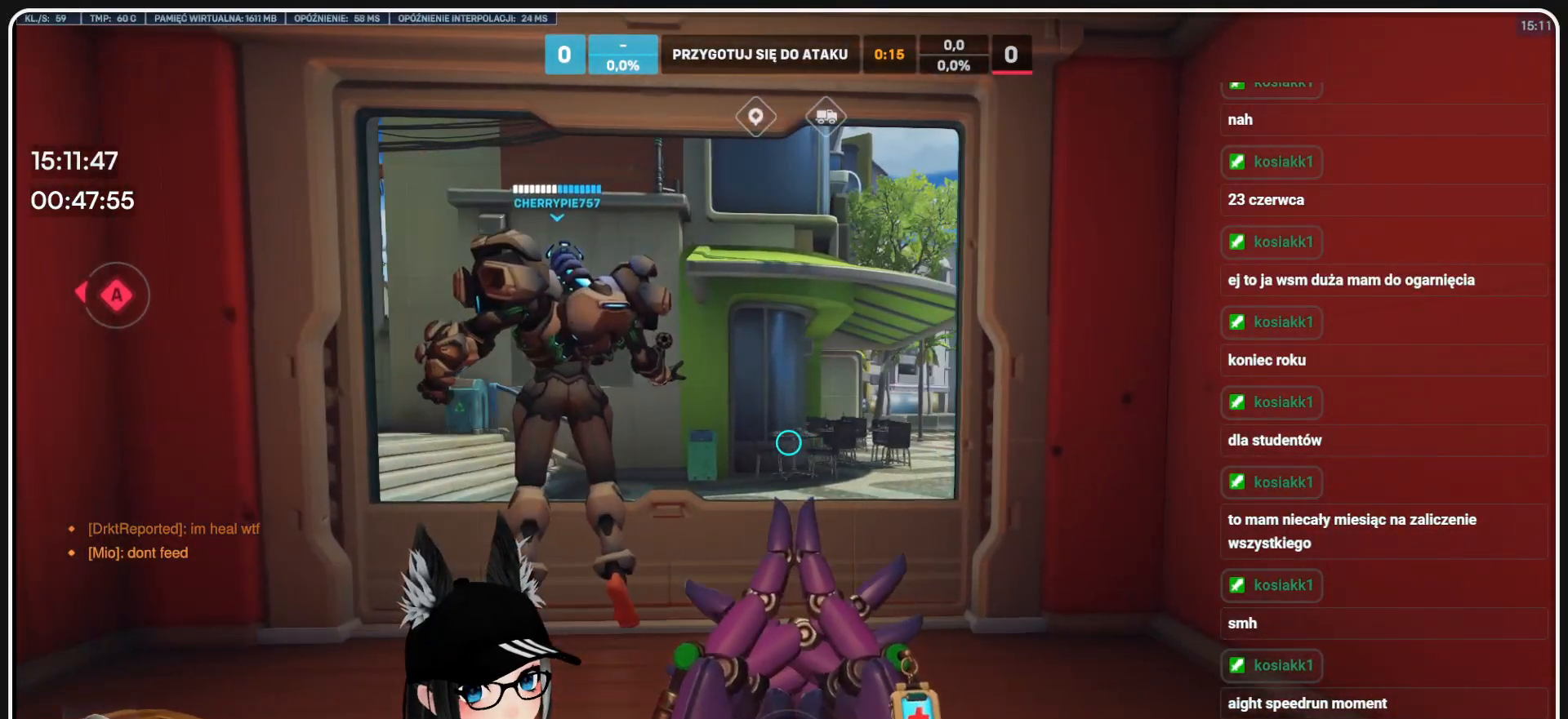
{"keys": [], "mouse": [], "events": [[188, "a", "down"], [292, "a", "up"], [333, "d", "down"], [375, "d", "up"]]}
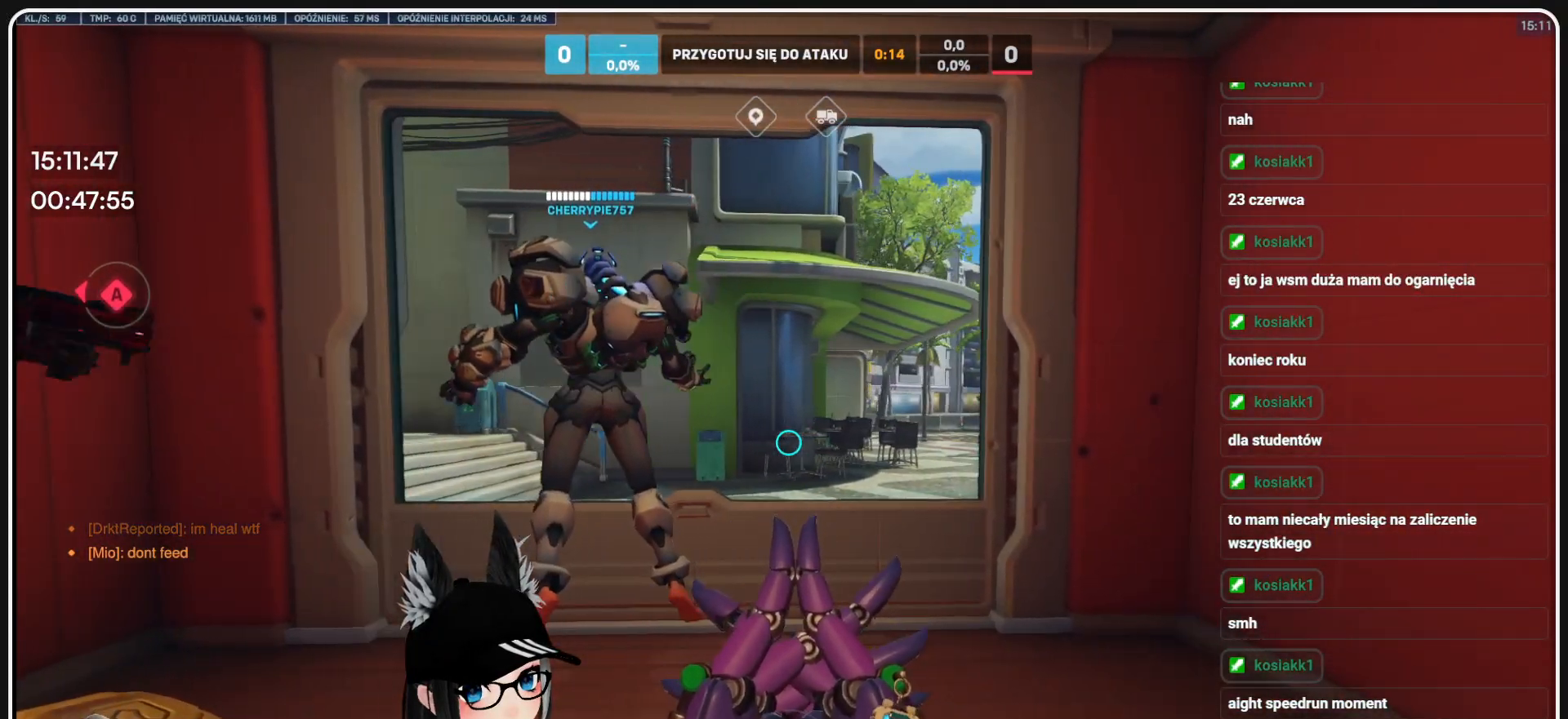
{"keys": ["a"], "mouse": [], "events": [[21, "d", "down"], [63, "d", "up"], [125, "a", "down"], [146, "a", "up"], [209, "d", "down"], [250, "d", "up"], [292, "a", "down"], [354, "d", "down"], [396, "a", "up"], [396, "d", "up"], [479, "a", "down"]]}
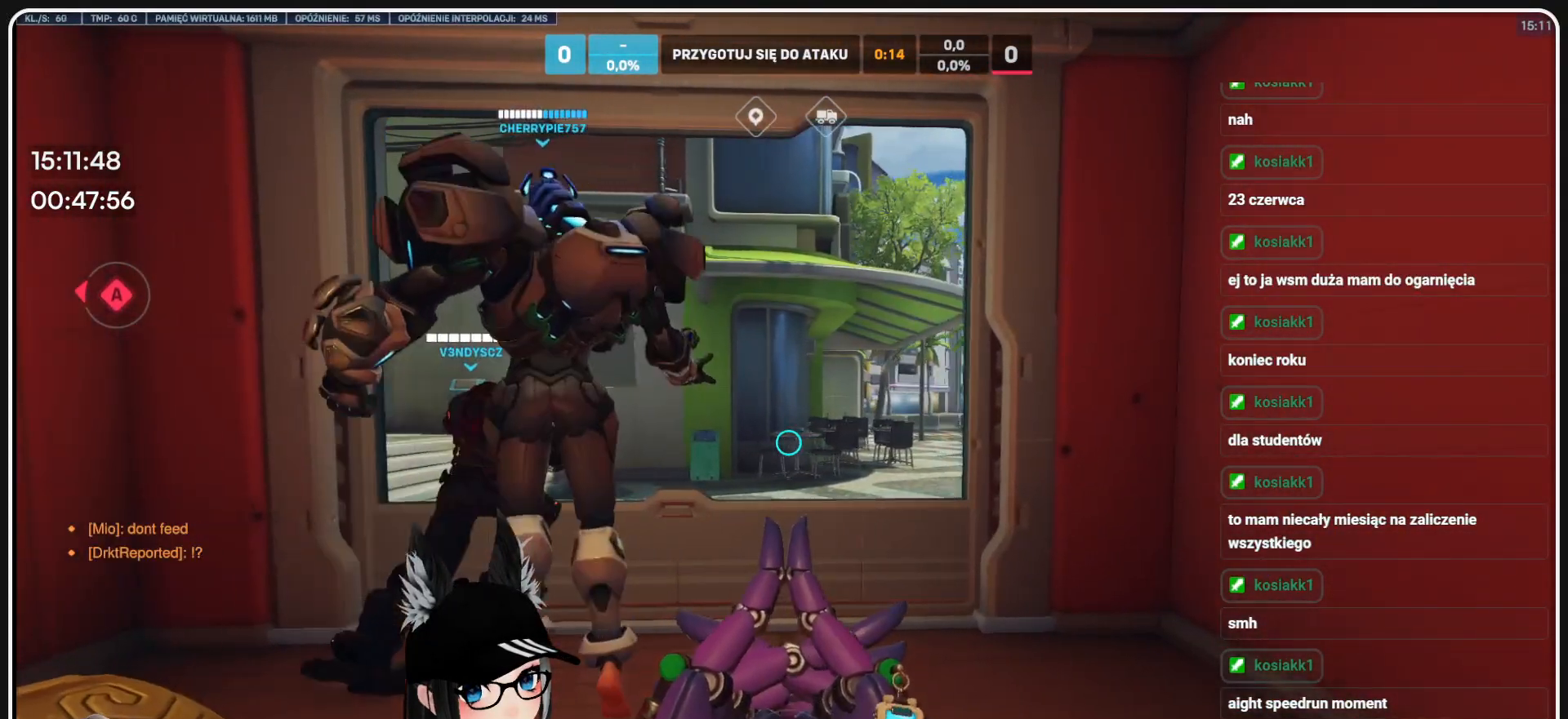
{"keys": [], "mouse": [], "events": [[42, "a", "up"], [42, "d", "down"], [83, "d", "up"], [125, "a", "down"], [209, "a", "up"], [209, "d", "down"], [271, "d", "up"]]}